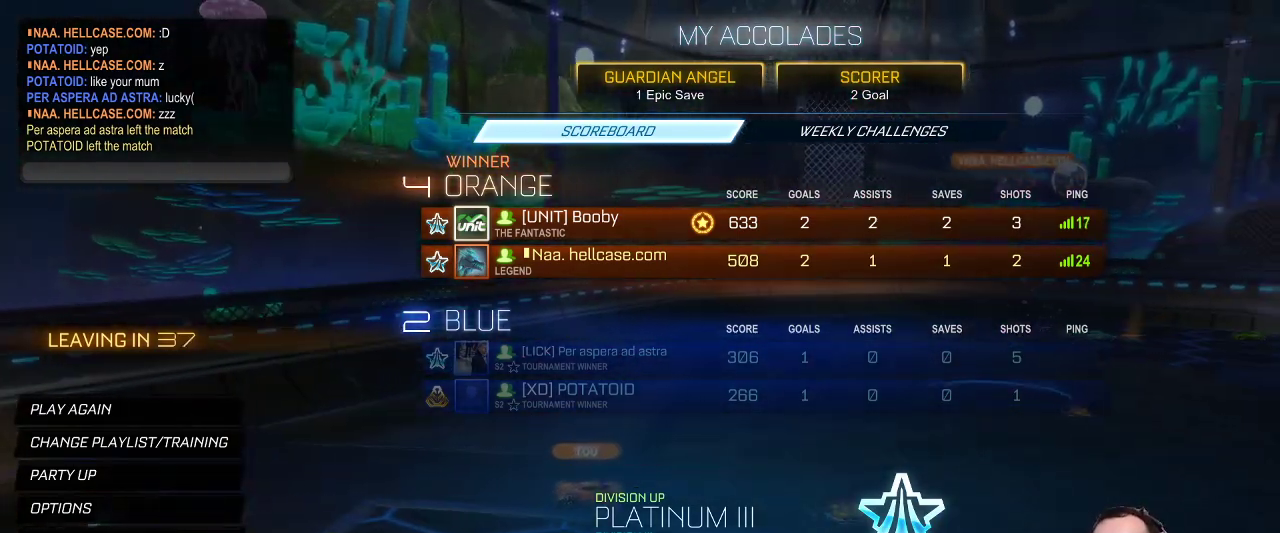
Gameplay with keyboard and mouse; each line is a JSON object with the keys and mouse buttons held at the frame after it. "events" lists presses ("down") and releases ("up") of "a", "ctrl", "d", "e", "q", "r", "s", "shift", "space", "z", "mouse_left", "mouse_wheel" and "mouse_right" between this image and that frame as [ms after this image, input, new state], when the widget could be followed in between. "mouse_left", "mouse_wheel", "mouse_right" = the "left", "wheel", "right" buttons of the "mouse" list. No other keys are recorded. "wheel" means that the mouse wheel is clicked or scrolled. Mouse movement is not recorded.
{"keys": [], "mouse": [], "events": [[150, "mouse_left", "down"], [284, "mouse_left", "up"]]}
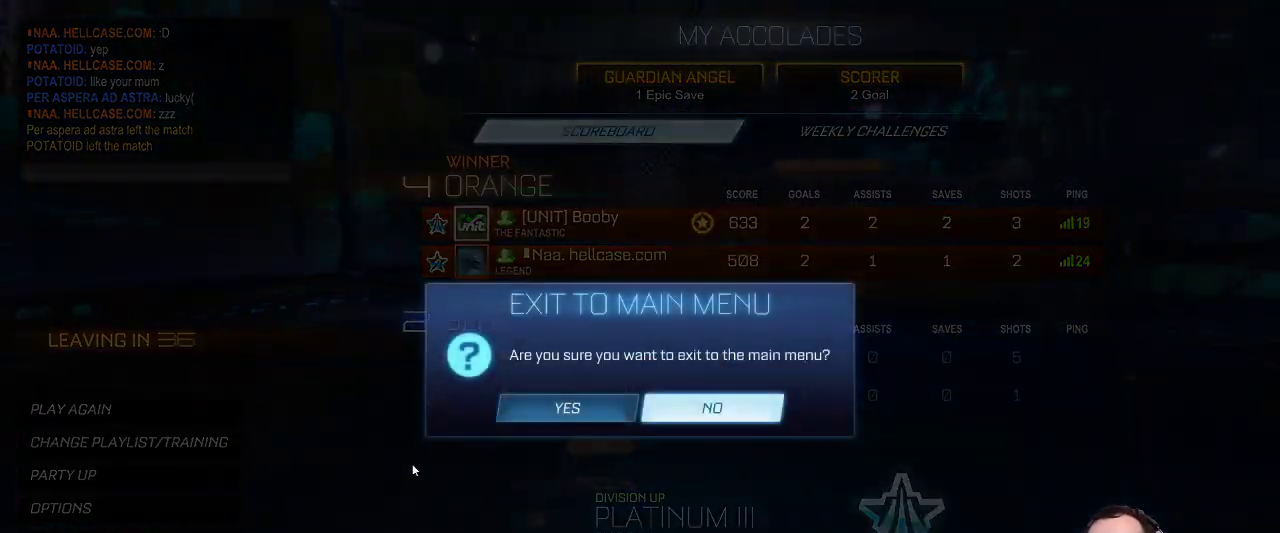
{"keys": [], "mouse": []}
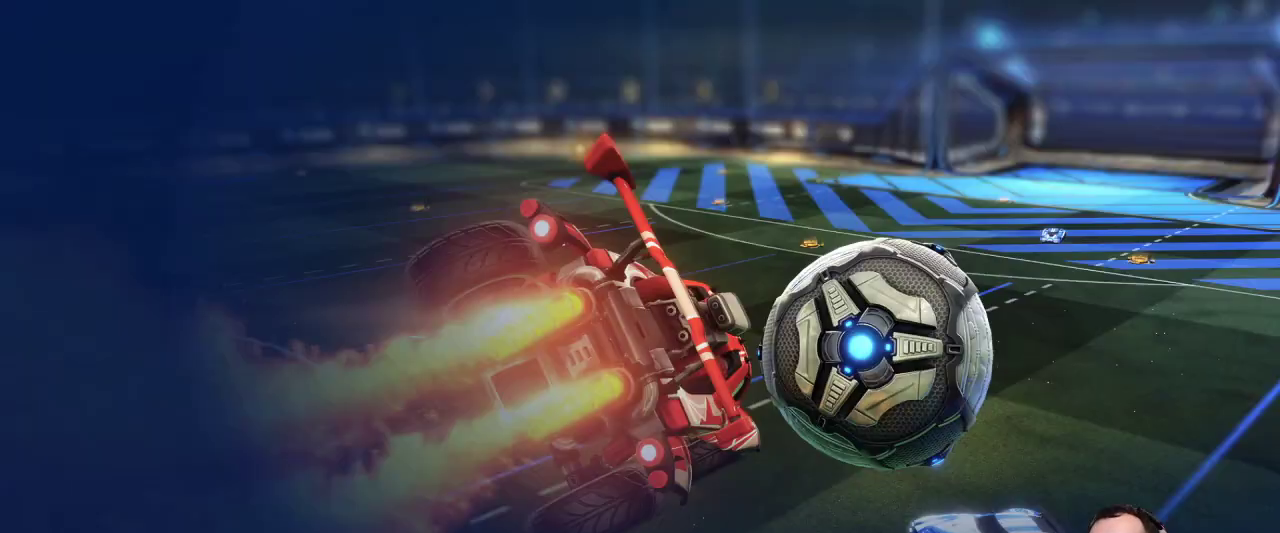
{"keys": [], "mouse": [], "events": []}
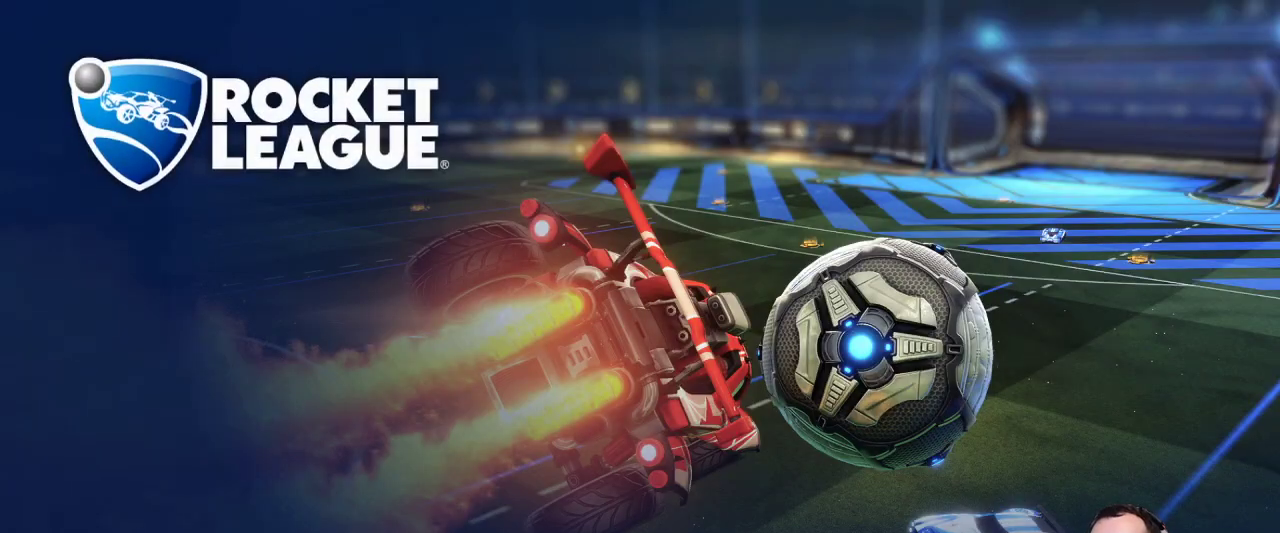
{"keys": [], "mouse": [], "events": []}
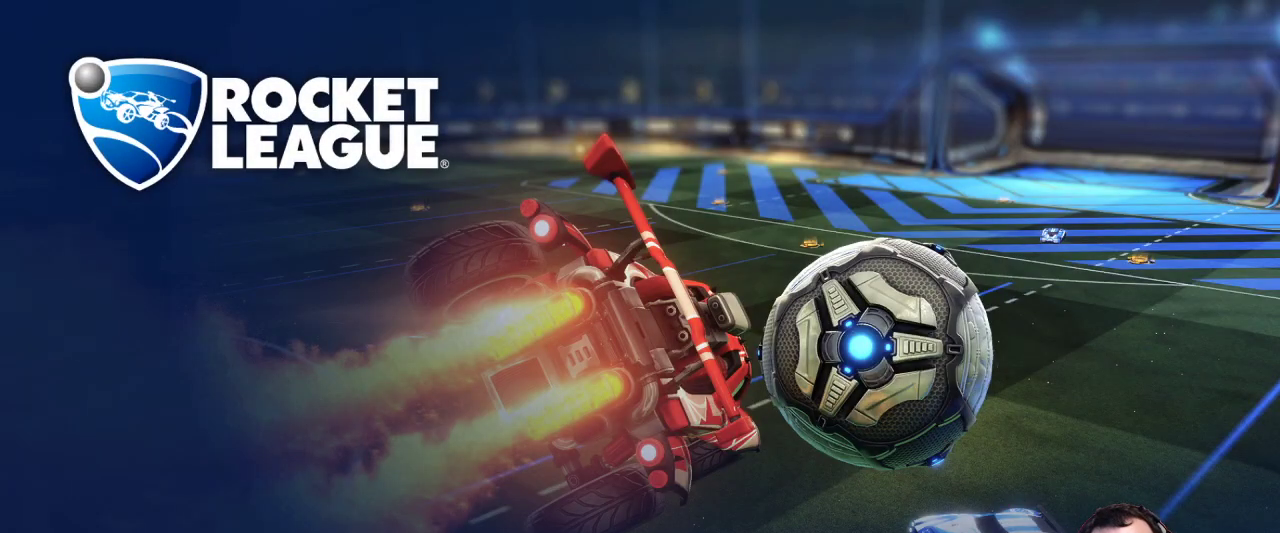
{"keys": [], "mouse": [], "events": []}
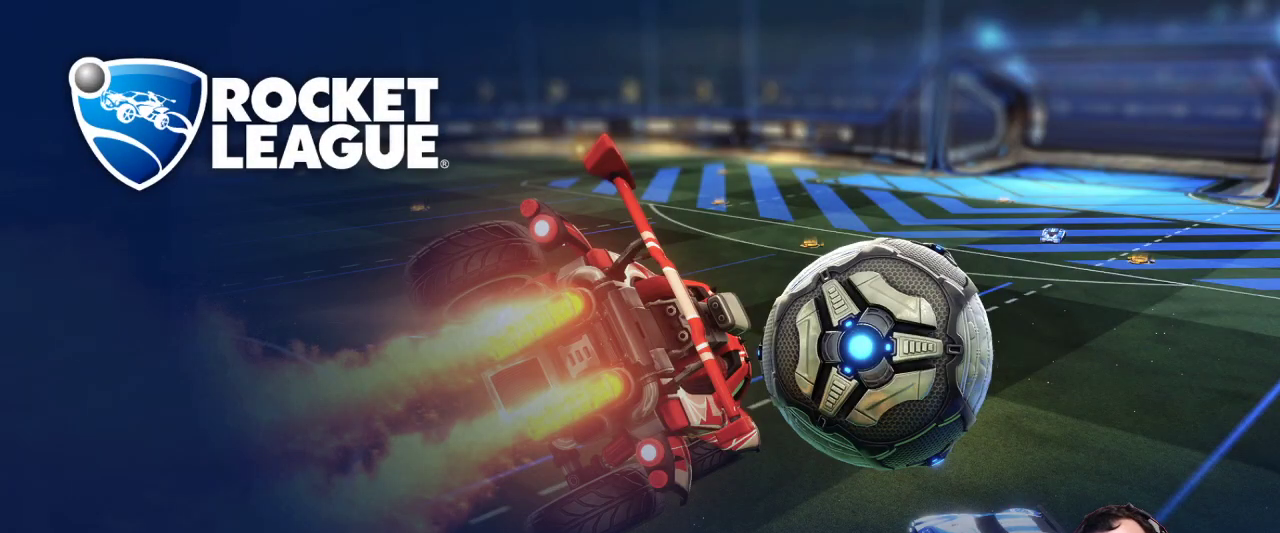
{"keys": [], "mouse": [], "events": []}
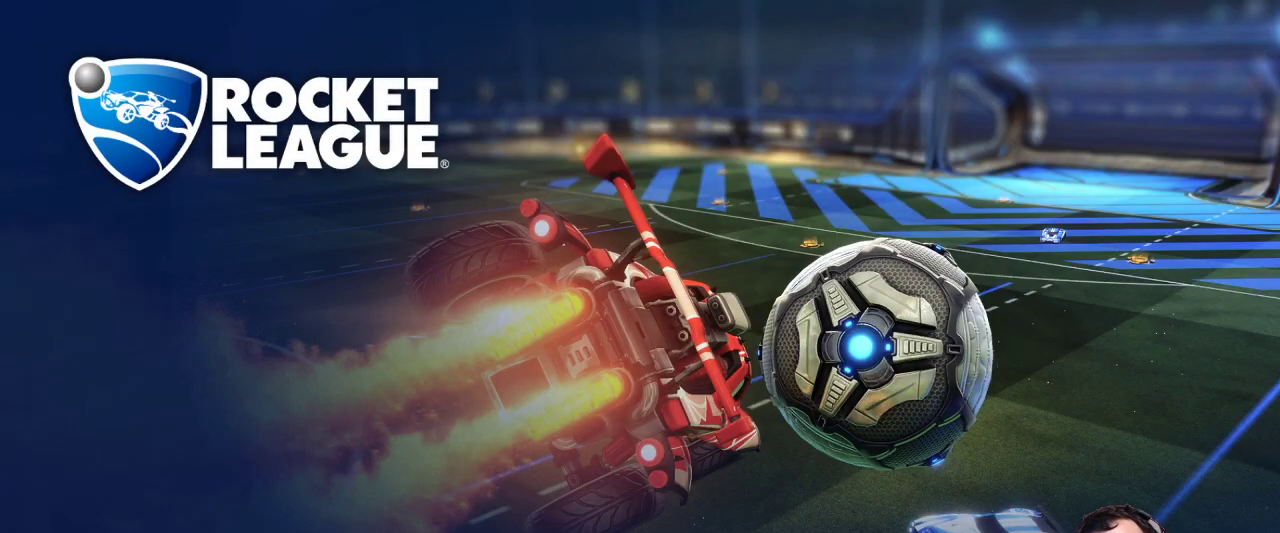
{"keys": [], "mouse": [], "events": []}
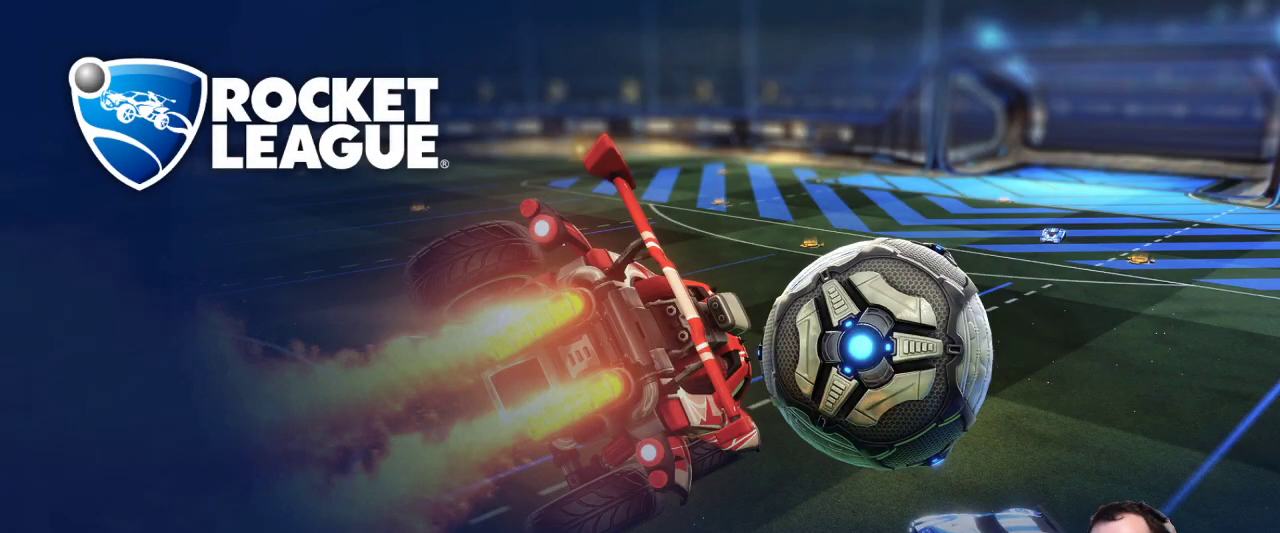
{"keys": [], "mouse": [], "events": []}
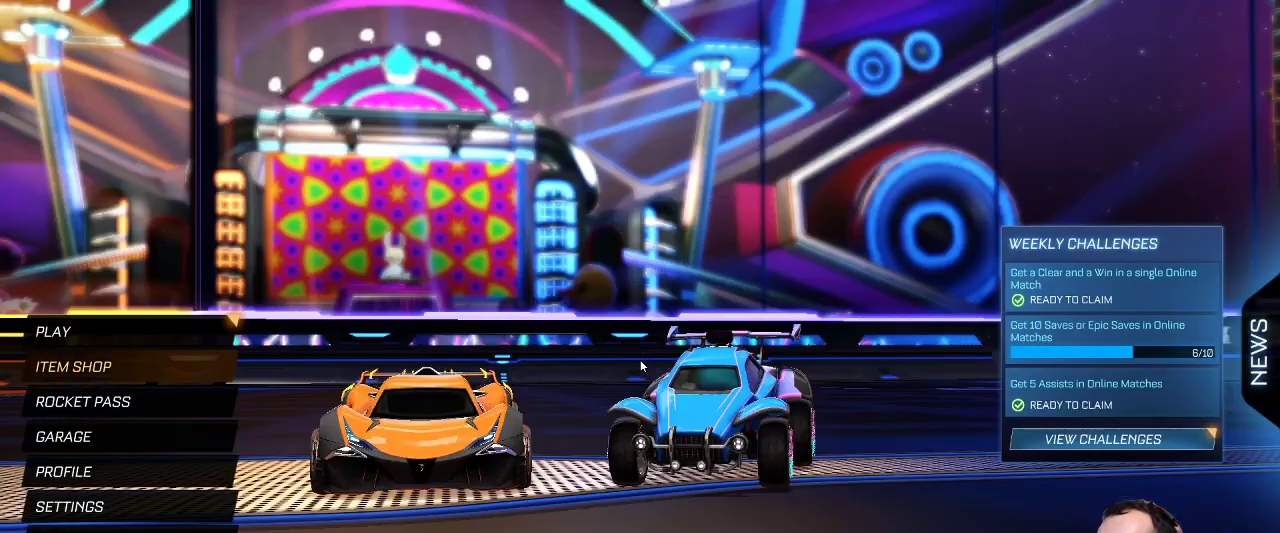
{"keys": [], "mouse": [], "events": []}
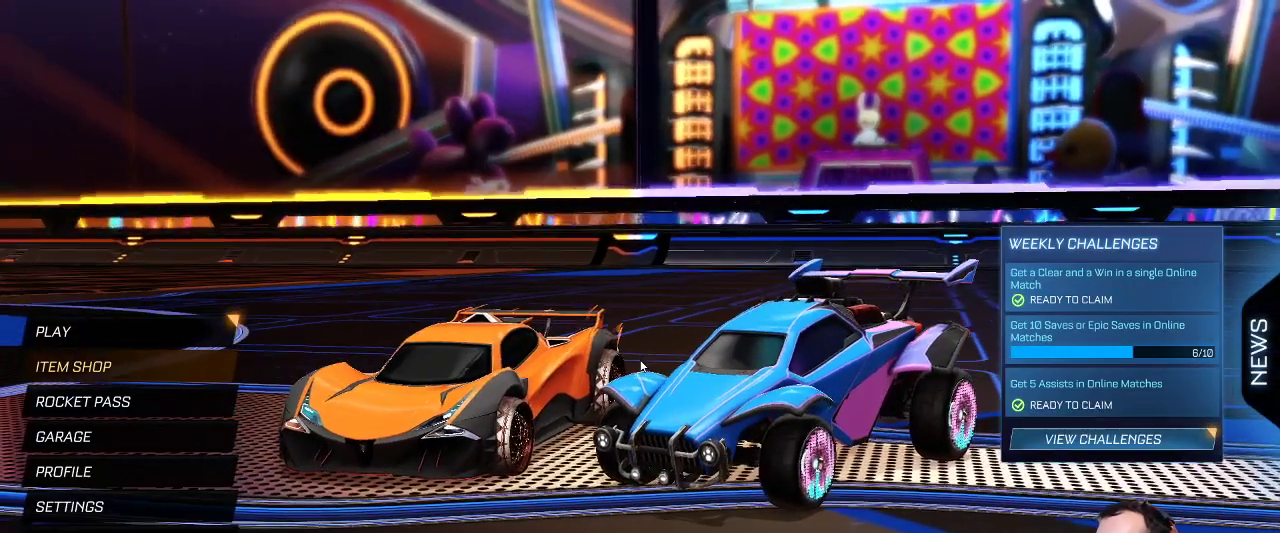
{"keys": [], "mouse": [], "events": []}
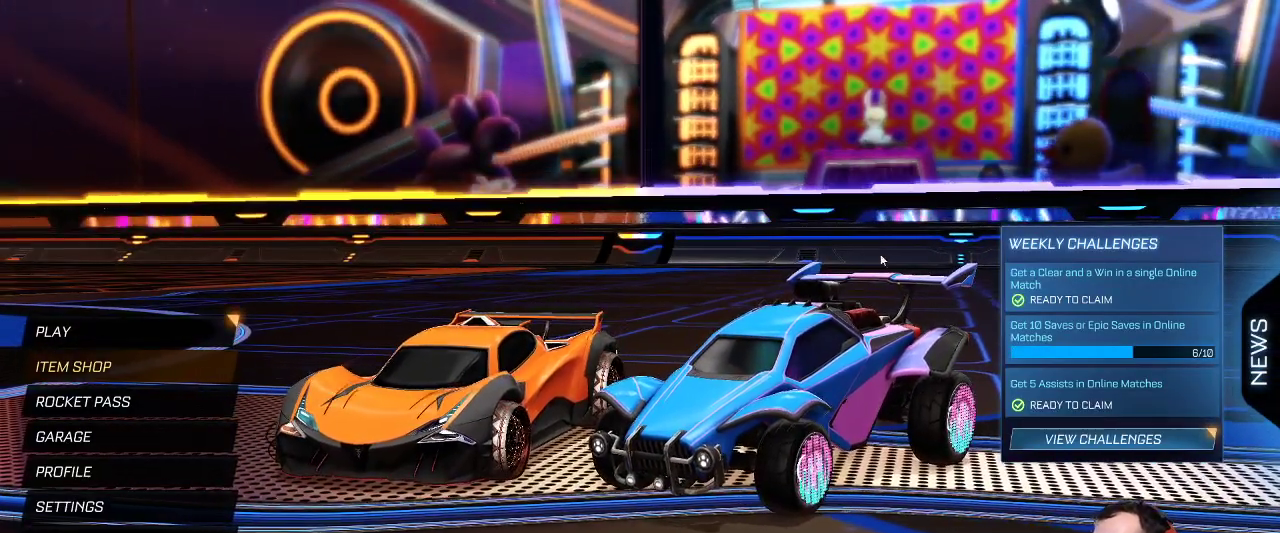
{"keys": [], "mouse": ["left"], "events": [[400, "mouse_left", "down"]]}
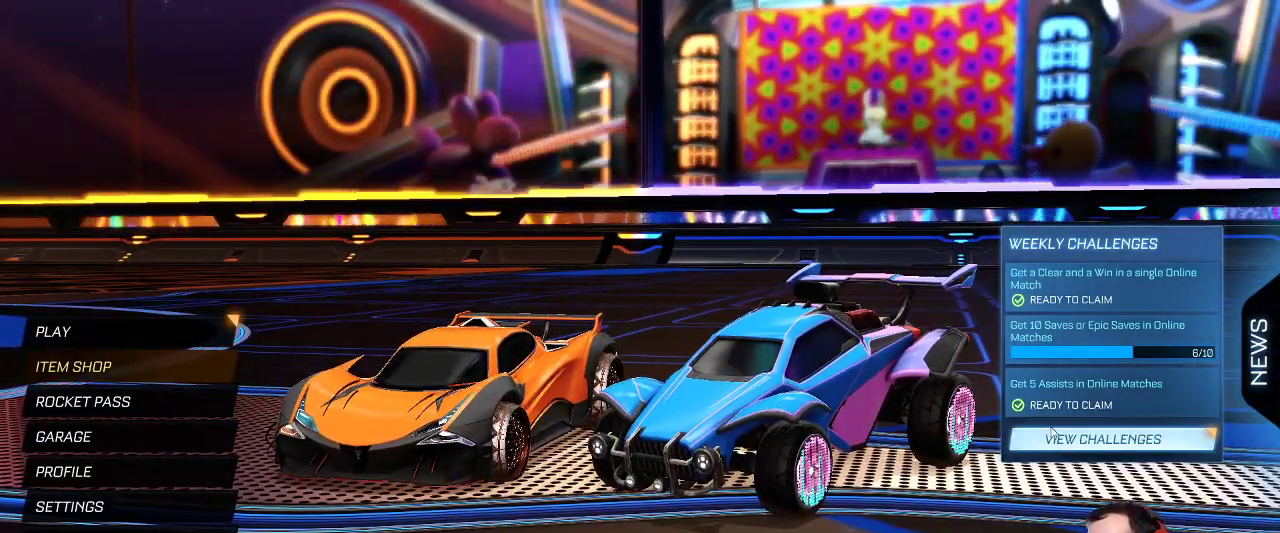
{"keys": [], "mouse": [], "events": [[34, "mouse_left", "up"]]}
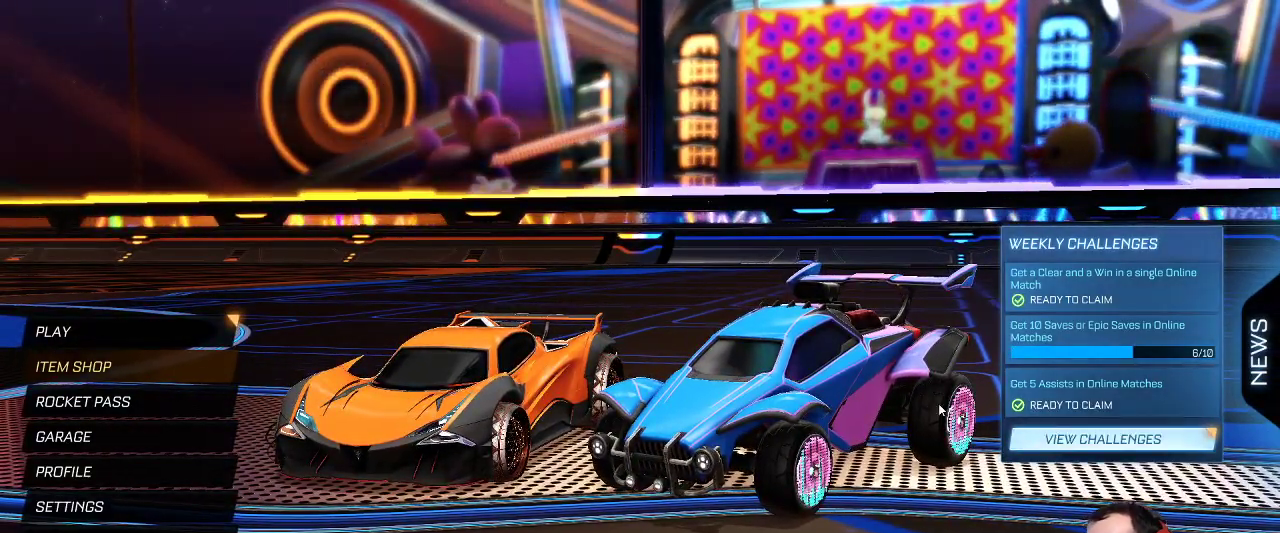
{"keys": [], "mouse": [], "events": []}
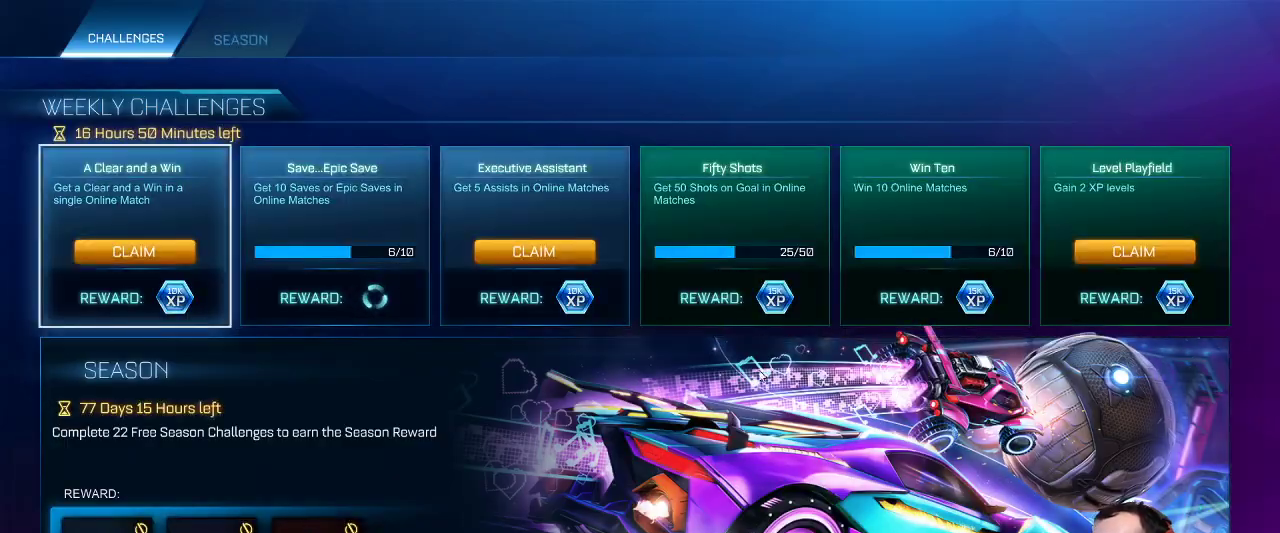
{"keys": [], "mouse": ["left"], "events": [[400, "mouse_left", "down"]]}
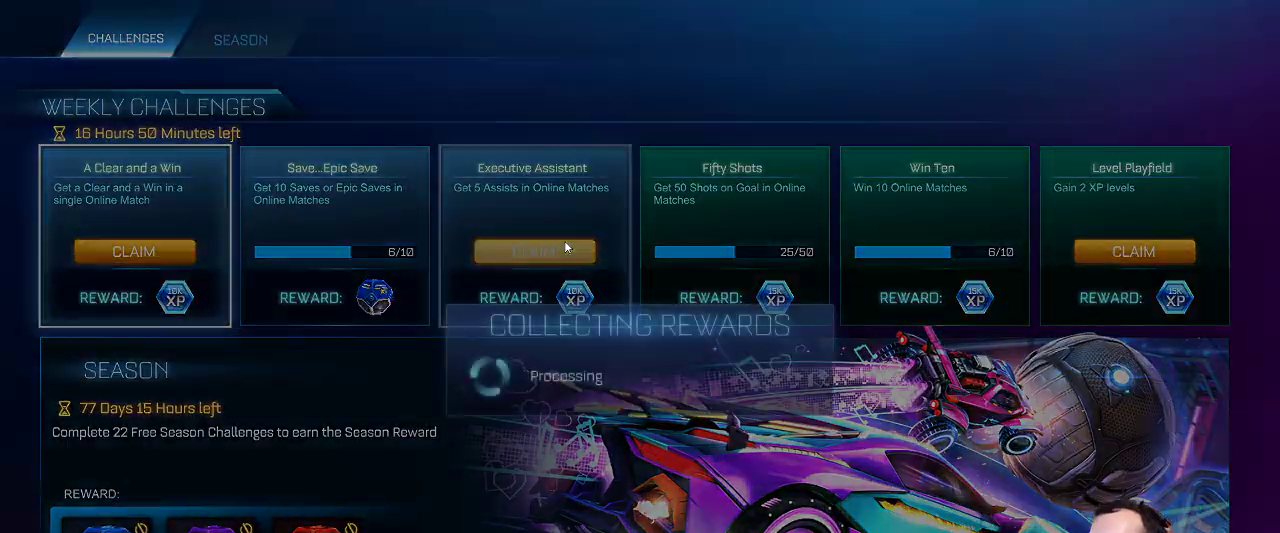
{"keys": [], "mouse": [], "events": [[50, "mouse_left", "up"]]}
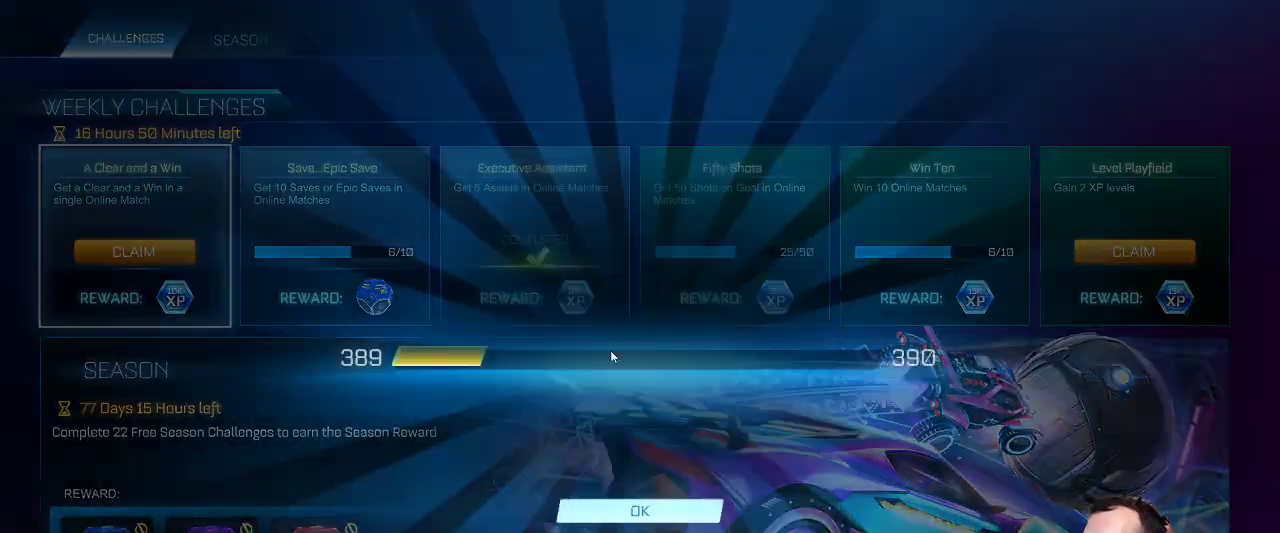
{"keys": [], "mouse": ["left"], "events": [[434, "mouse_left", "down"]]}
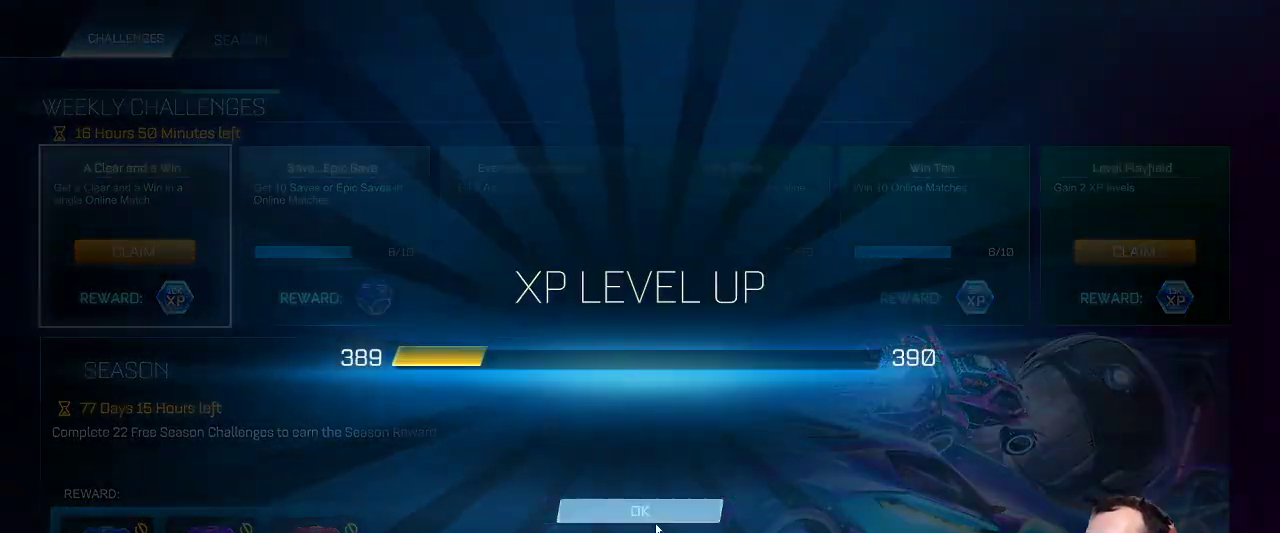
{"keys": [], "mouse": [], "events": [[34, "mouse_left", "up"]]}
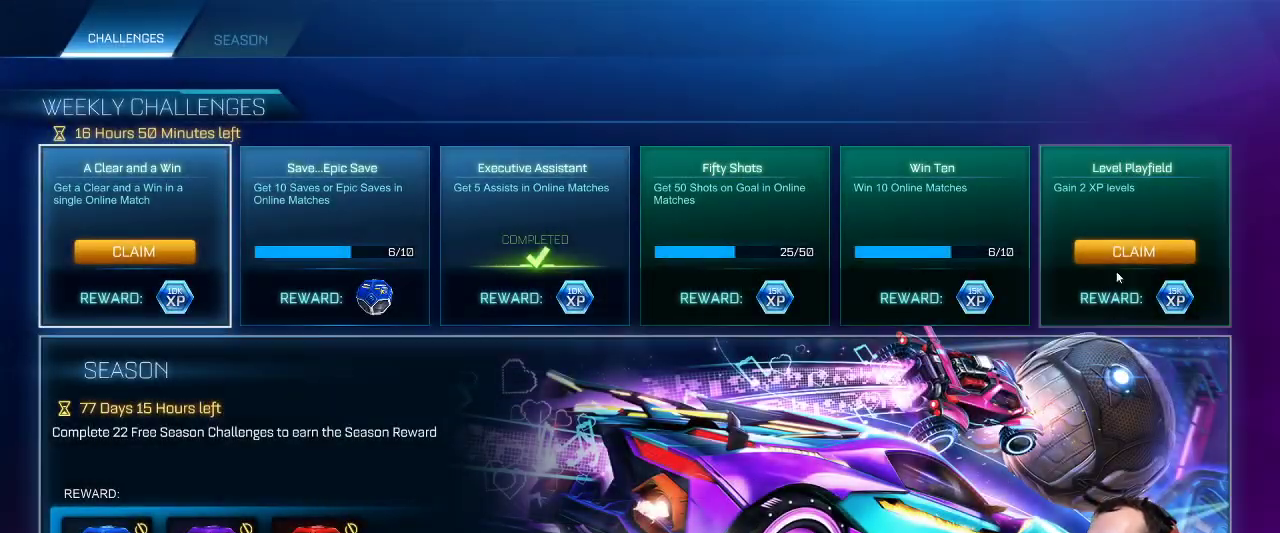
{"keys": [], "mouse": [], "events": [[184, "mouse_left", "down"], [267, "mouse_left", "up"]]}
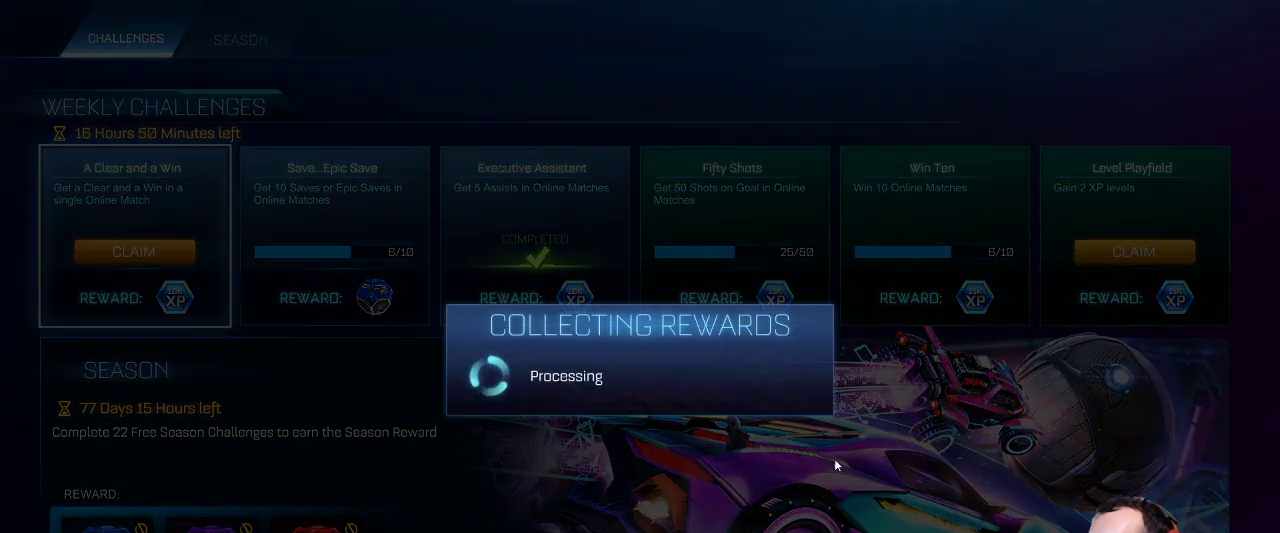
{"keys": [], "mouse": [], "events": []}
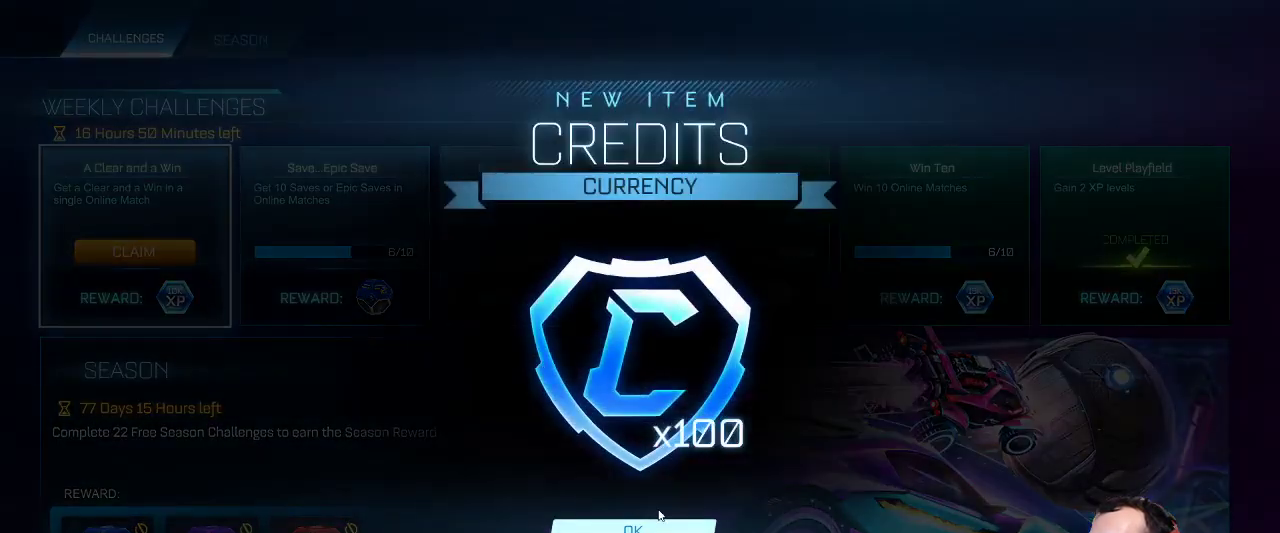
{"keys": [], "mouse": [], "events": [[117, "mouse_left", "down"], [217, "mouse_left", "up"]]}
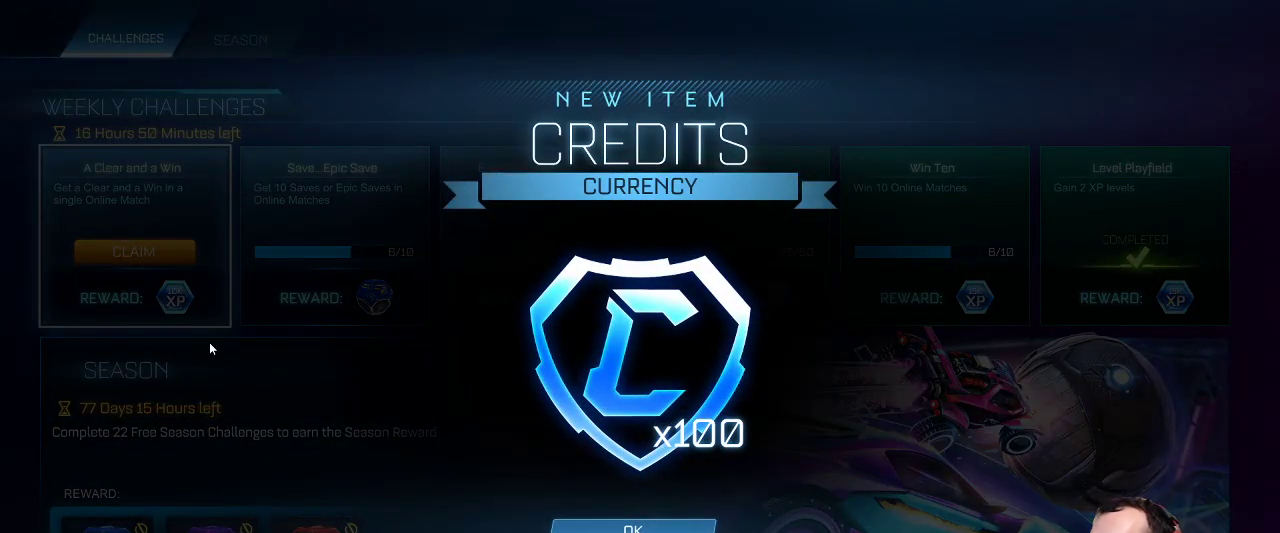
{"keys": [], "mouse": [], "events": []}
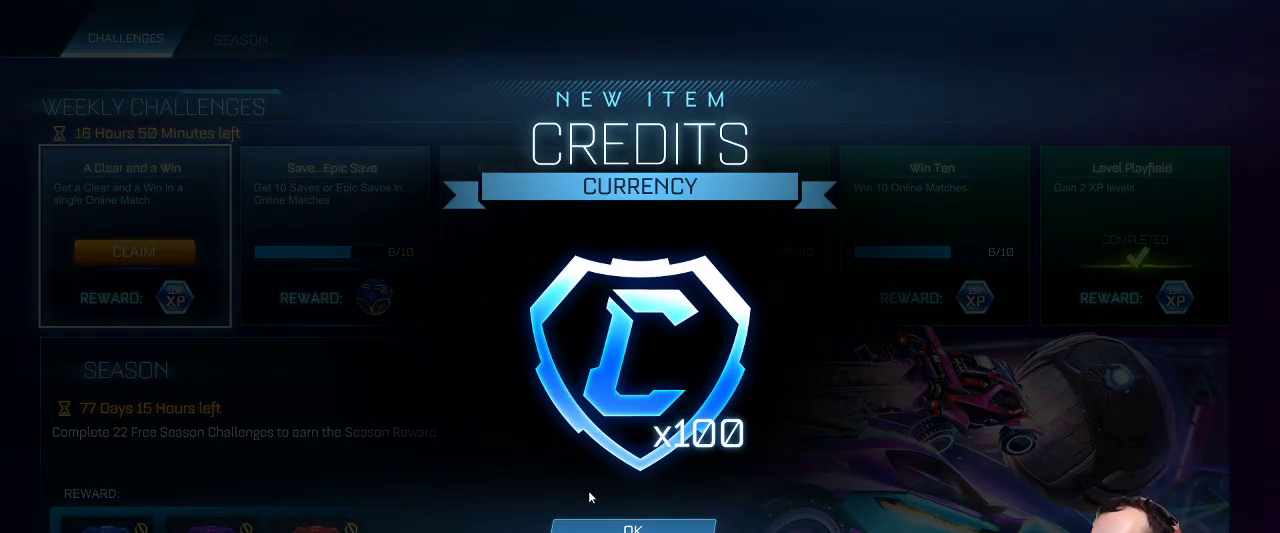
{"keys": [], "mouse": [], "events": [[17, "mouse_left", "down"], [50, "mouse_left", "up"], [150, "mouse_left", "down"], [234, "mouse_left", "up"]]}
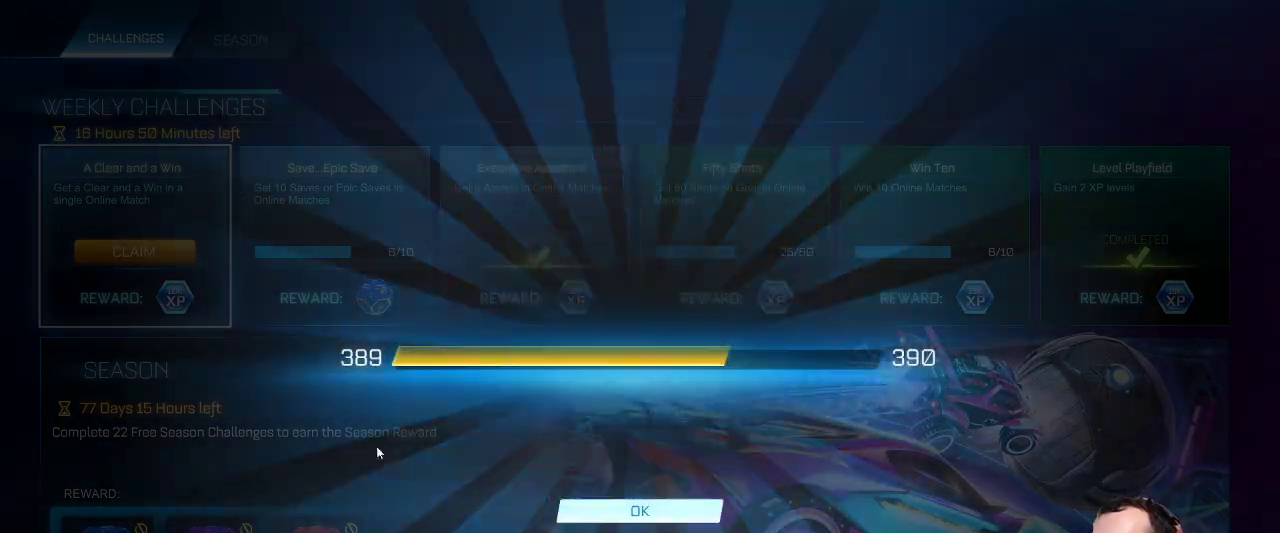
{"keys": [], "mouse": [], "events": []}